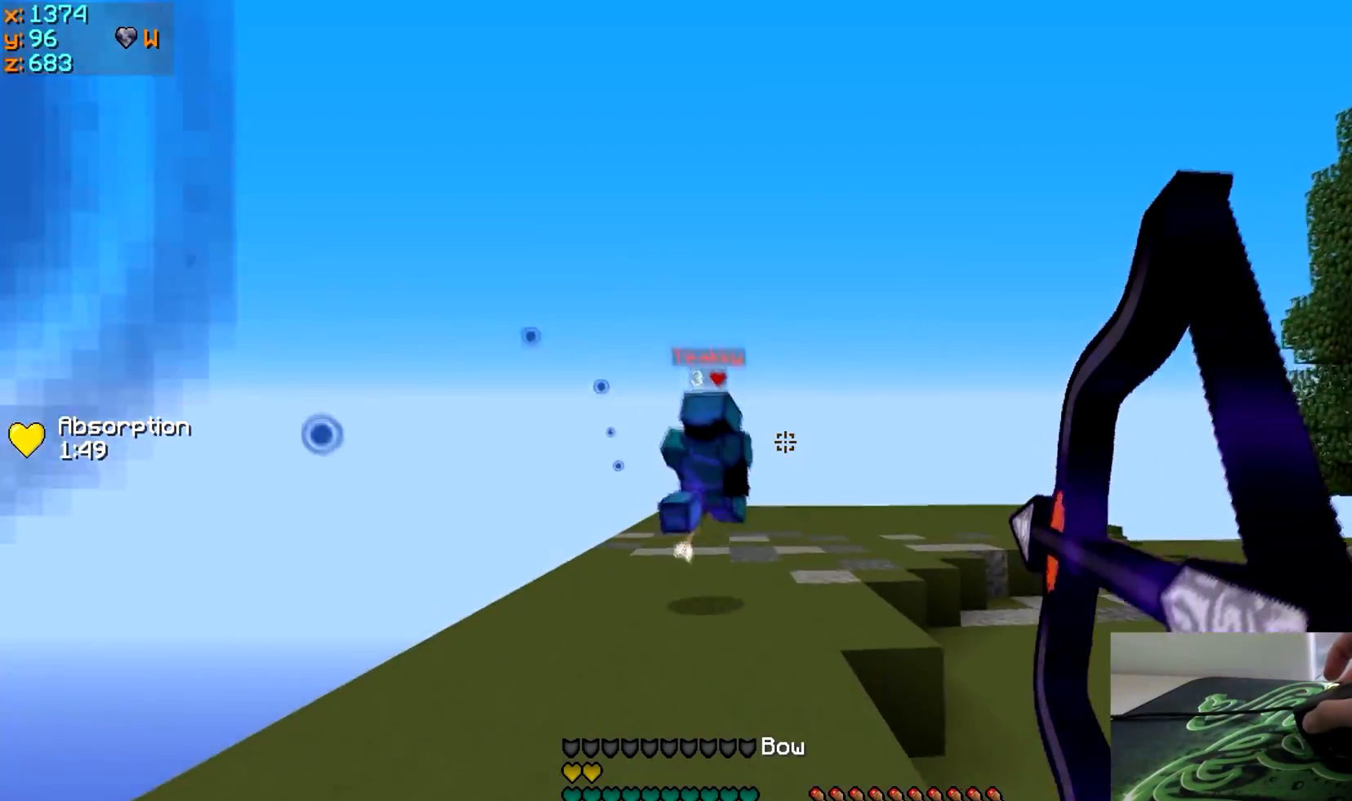
Gameplay with keyboard; each line is a JSON object with the keys held at the frame after it. "events" lists presses ("down") and releases ("up") of "a", "d", "s" and "w" between this image and that frame as [ms after this image, input, new state], when the widget could be followed in between. No other keys are recorded. Mouse input is not recorded.
{"keys": ["a", "w"], "events": []}
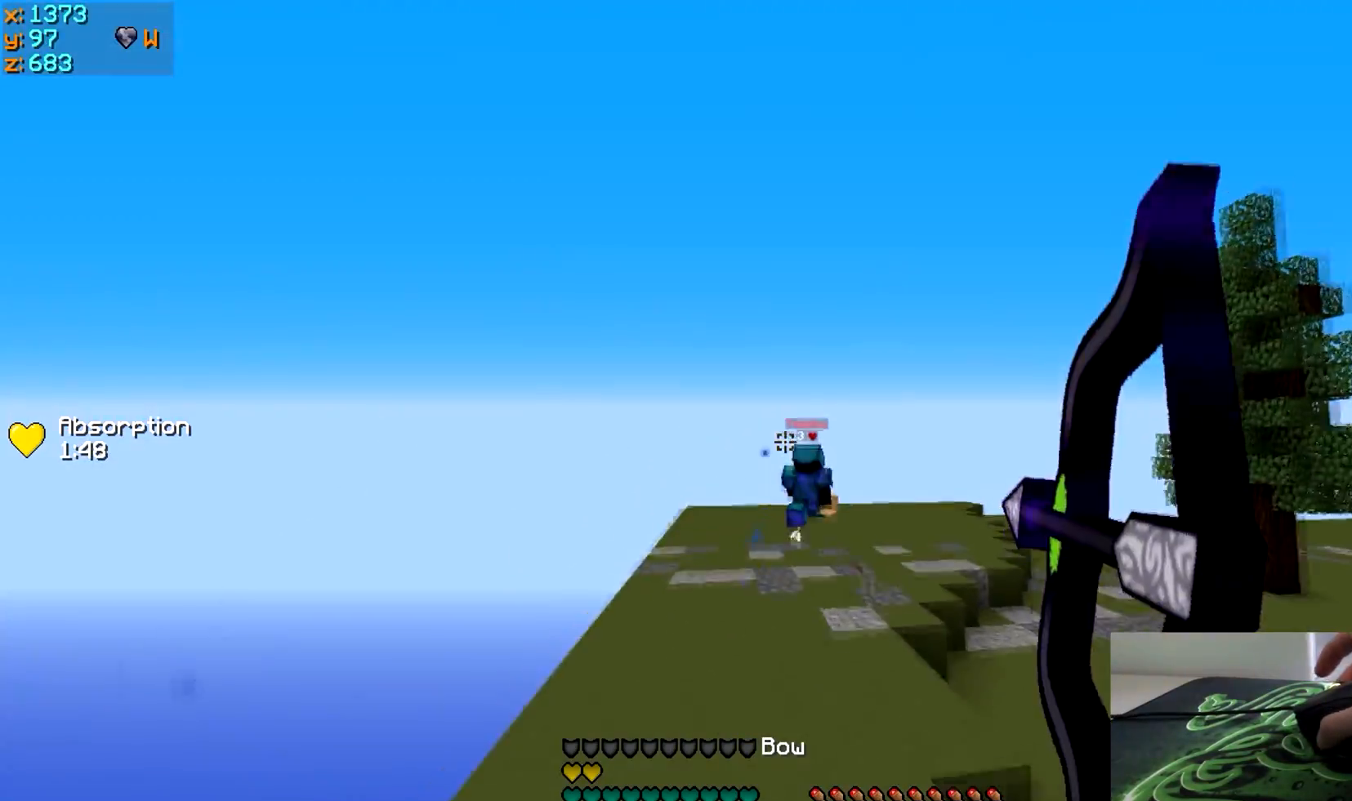
{"keys": ["a", "w"], "events": []}
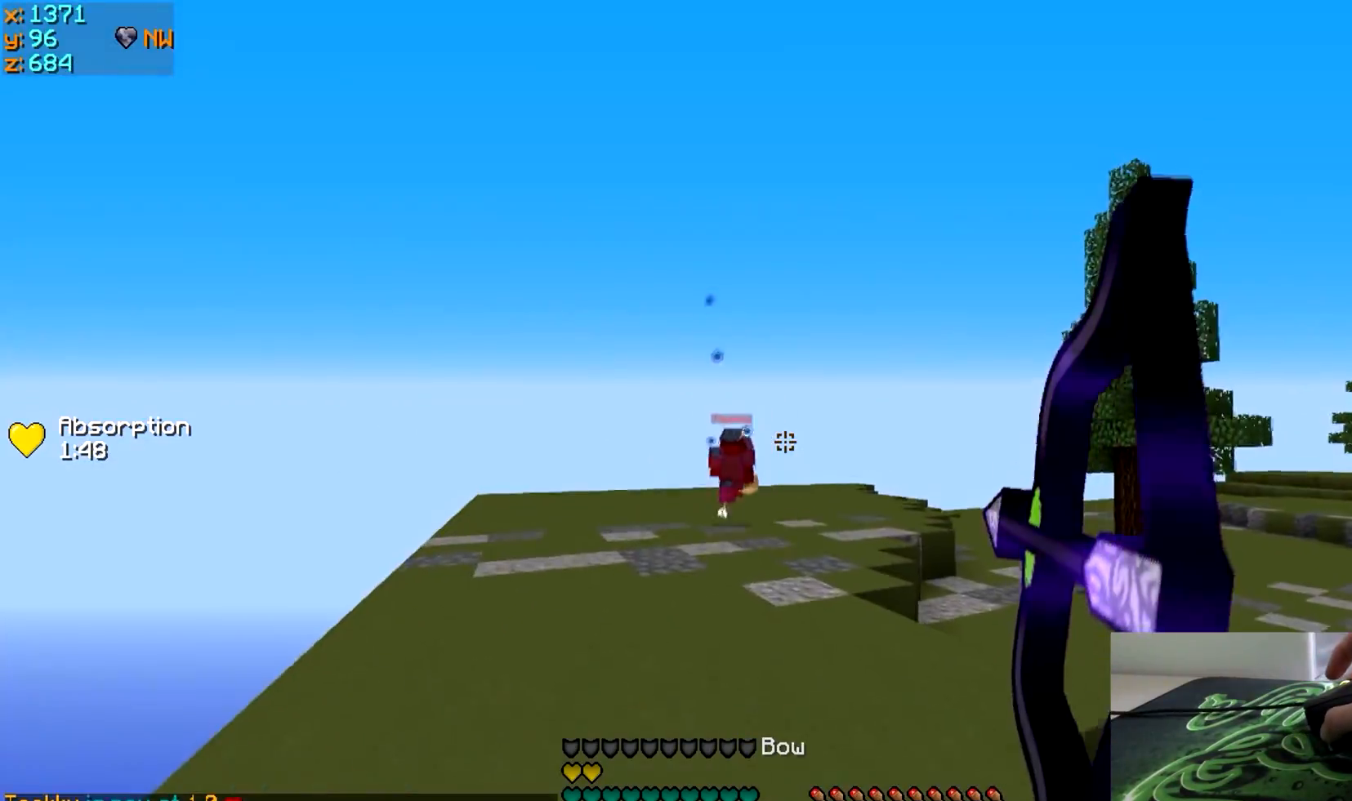
{"keys": ["a", "w"], "events": []}
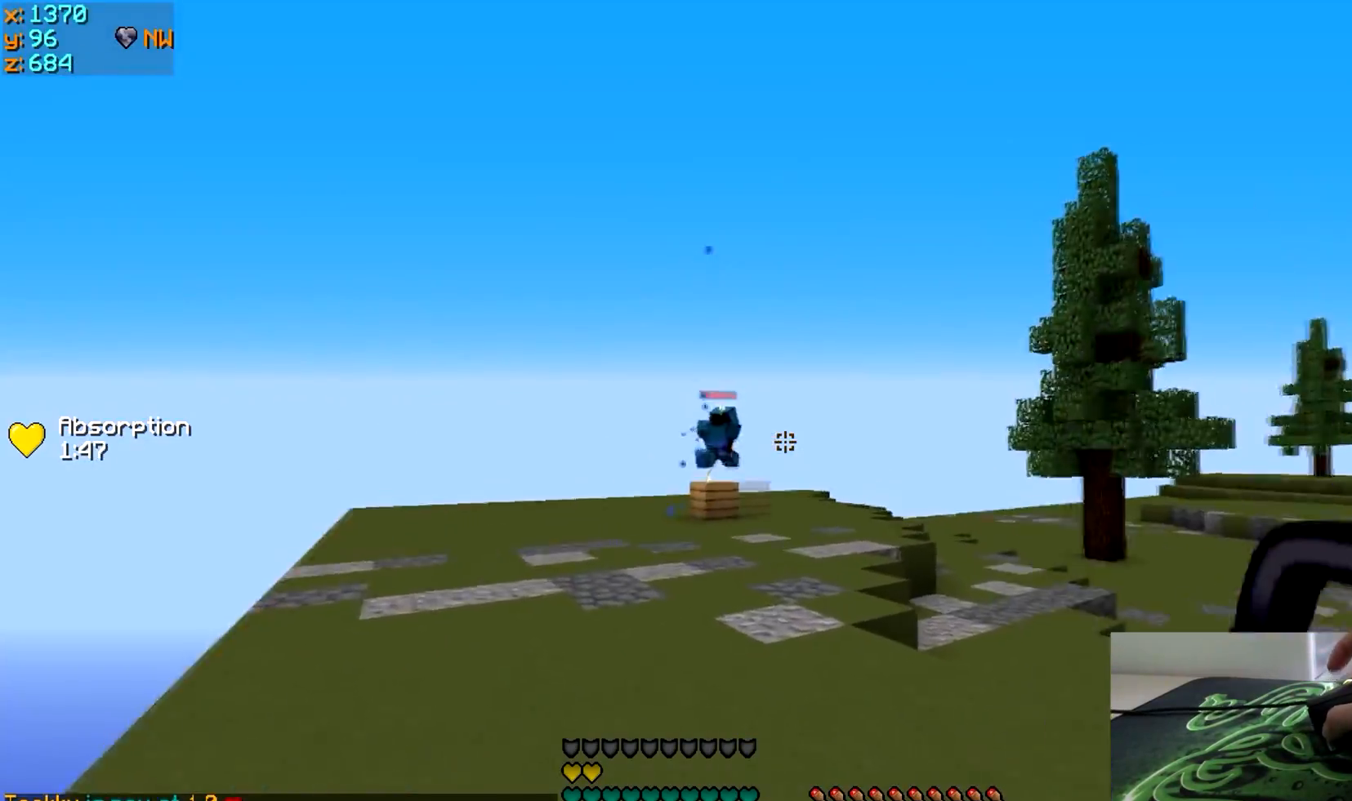
{"keys": ["w"], "events": [[133, "a", "up"], [133, "d", "down"], [217, "d", "up"]]}
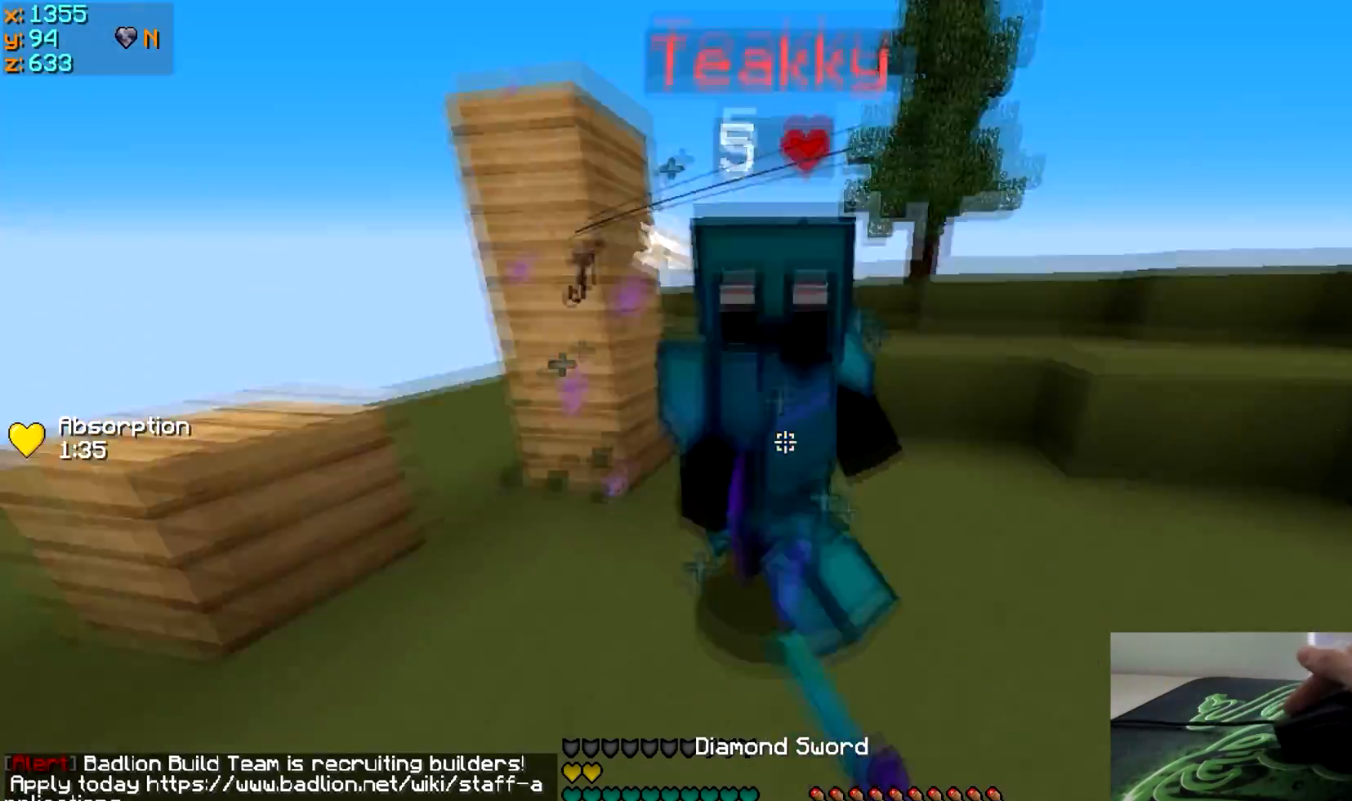
{"keys": ["w"], "events": []}
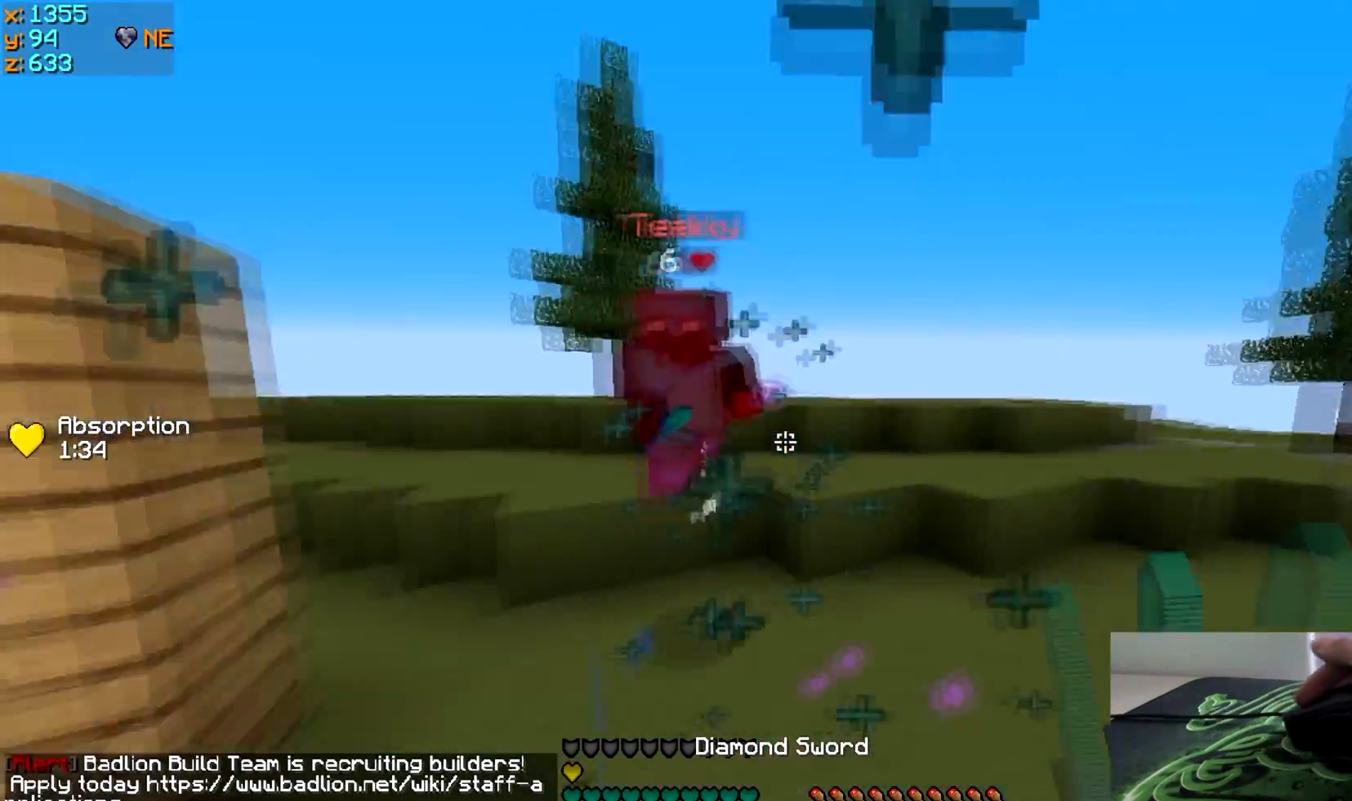
{"keys": ["w"], "events": [[17, "w", "up"], [67, "w", "down"]]}
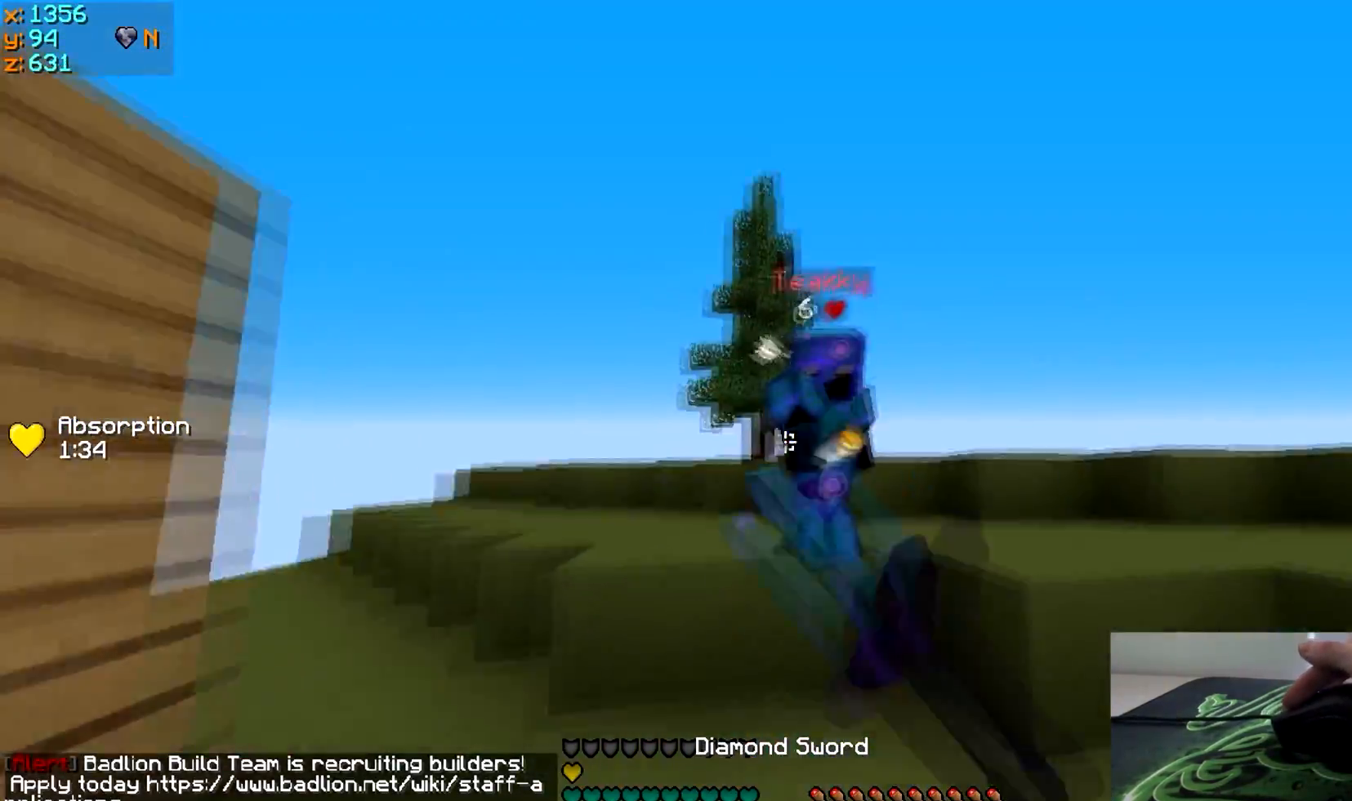
{"keys": ["w"], "events": []}
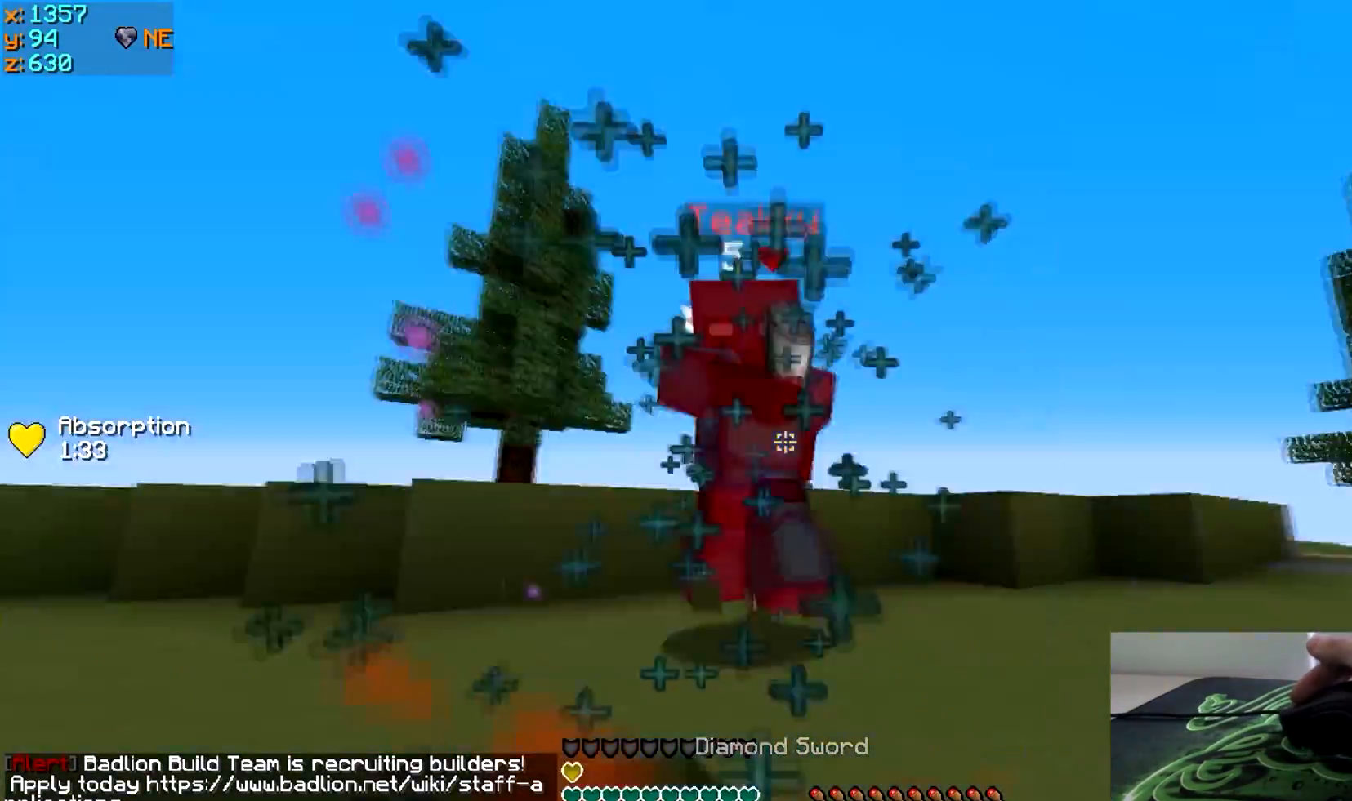
{"keys": ["w"], "events": []}
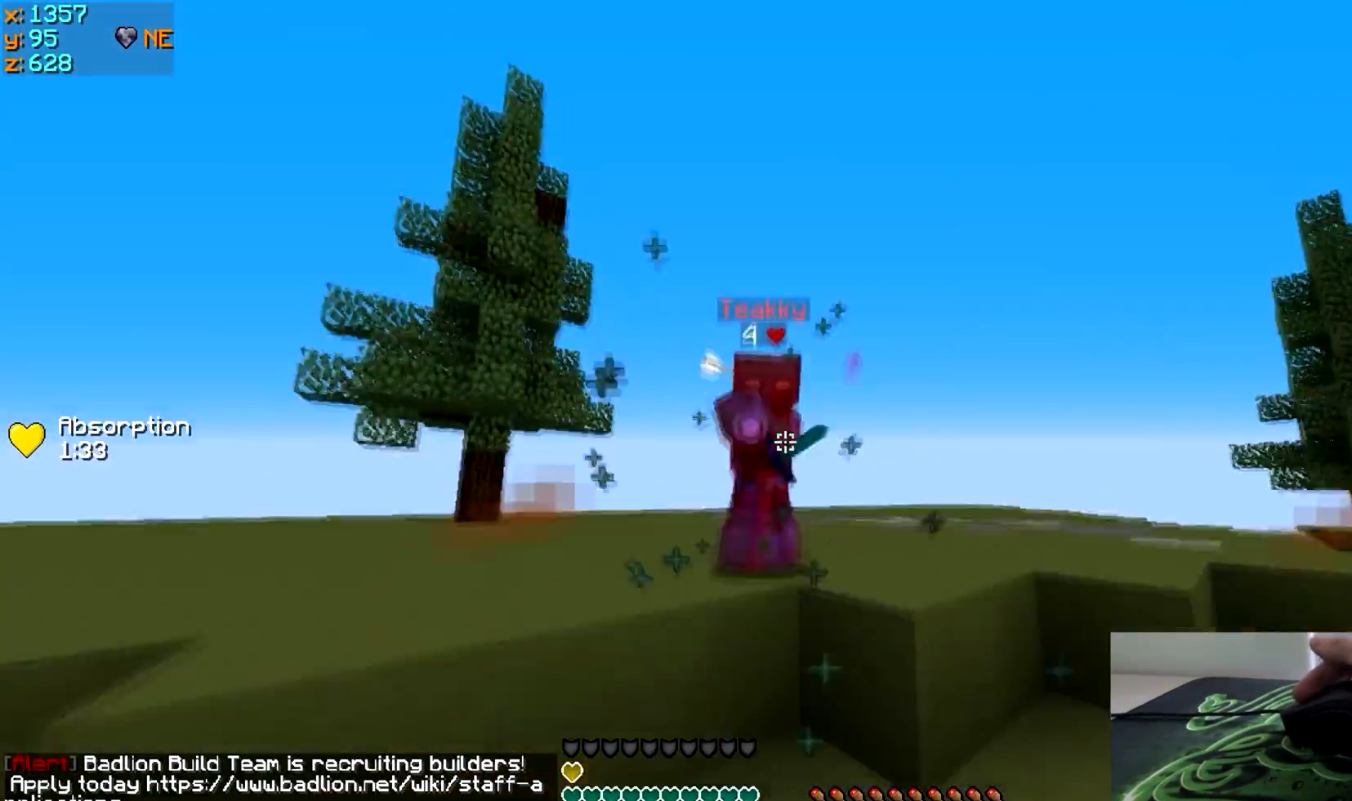
{"keys": ["w"], "events": []}
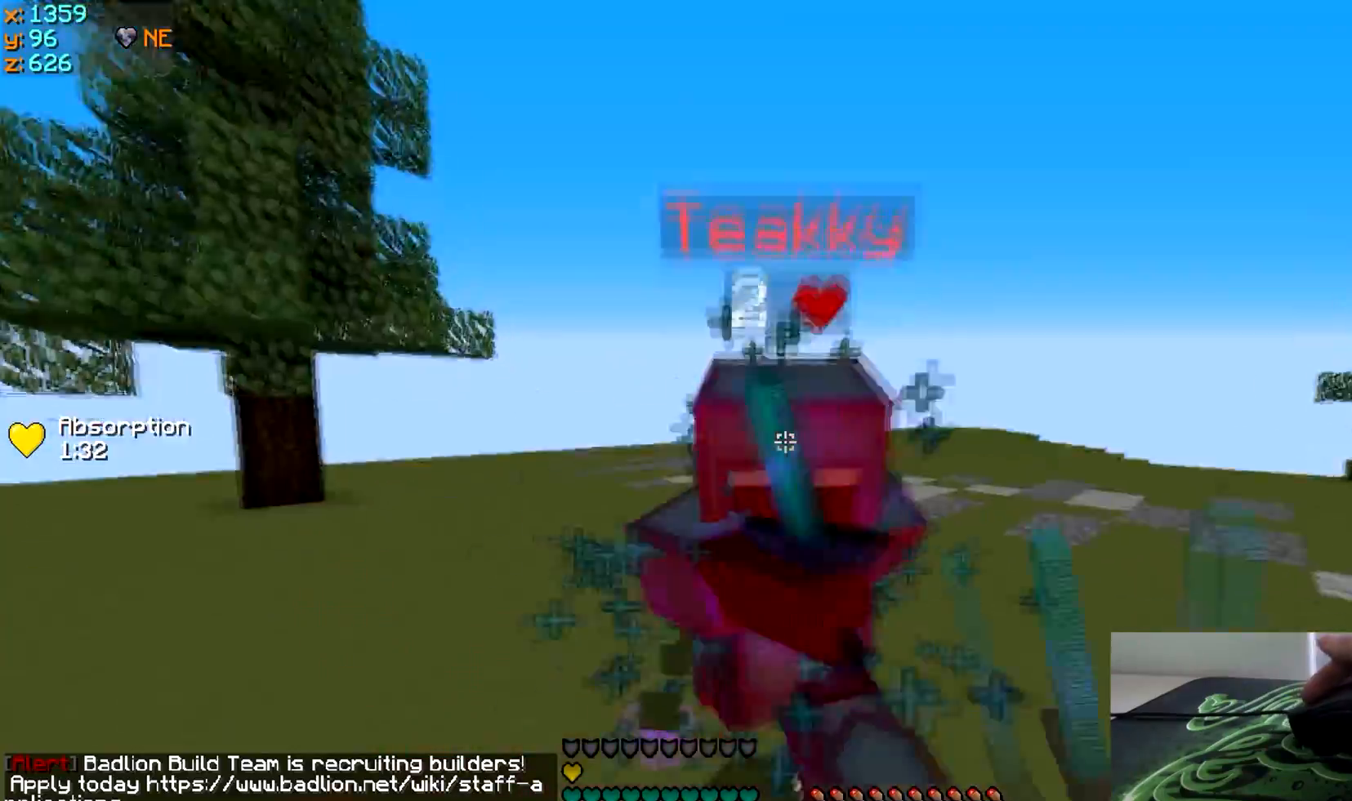
{"keys": ["w"], "events": []}
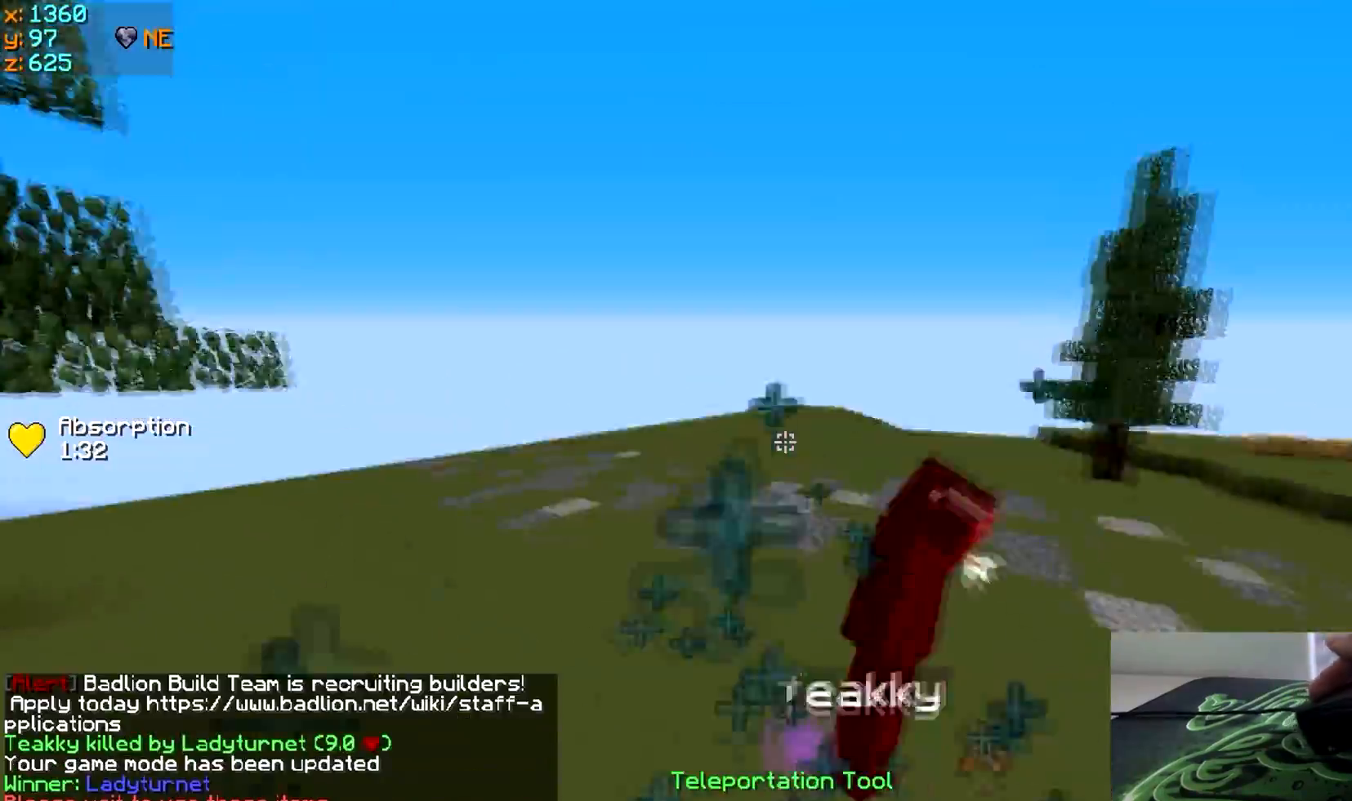
{"keys": ["w"], "events": []}
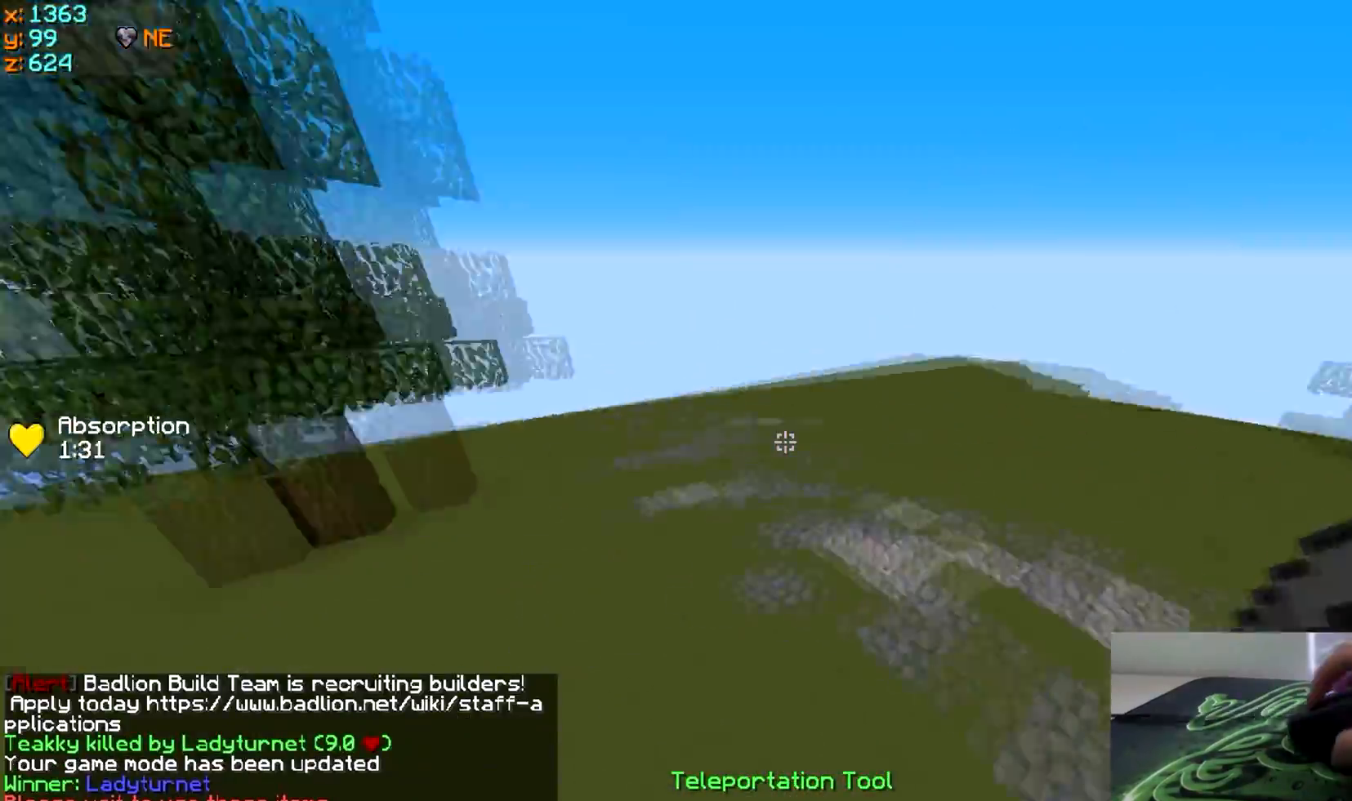
{"keys": ["w"], "events": []}
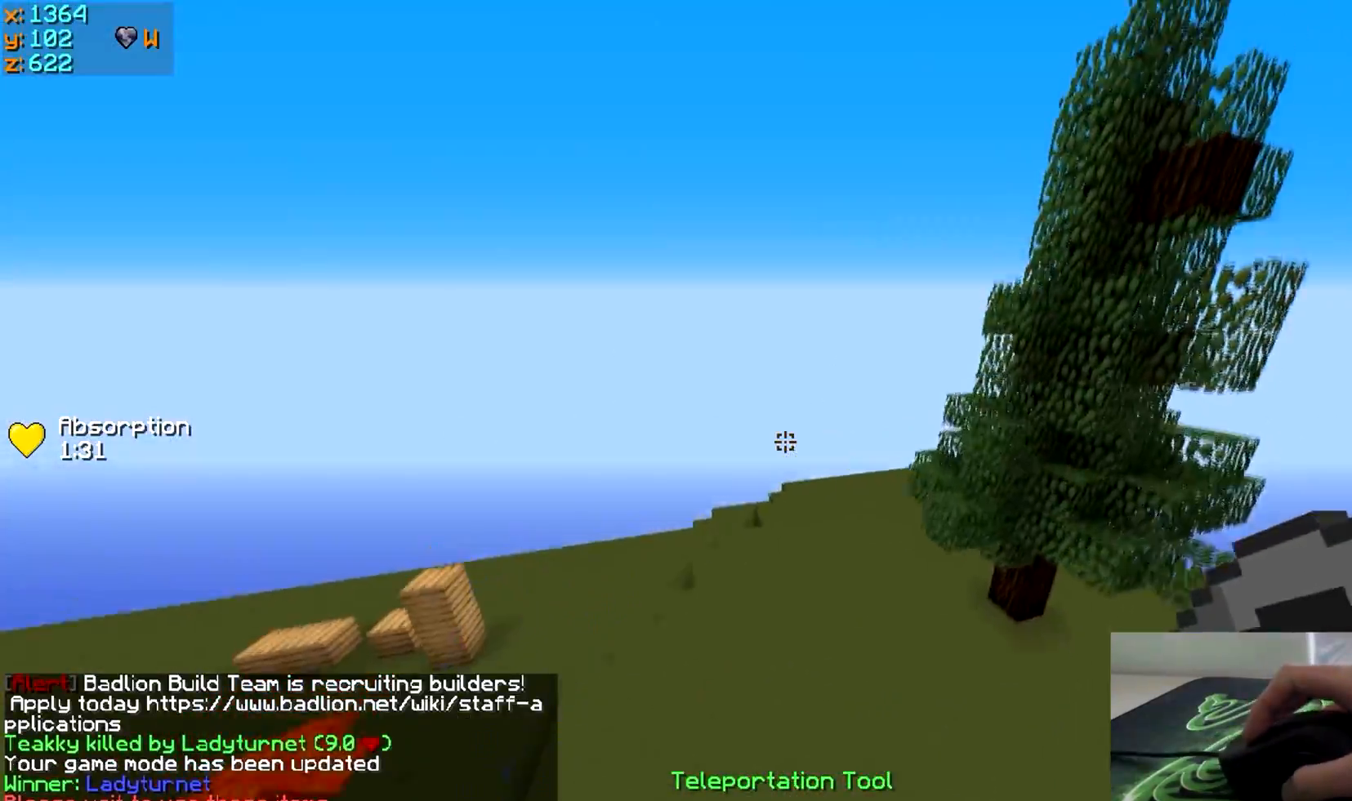
{"keys": ["s"], "events": [[233, "s", "down"], [233, "w", "up"]]}
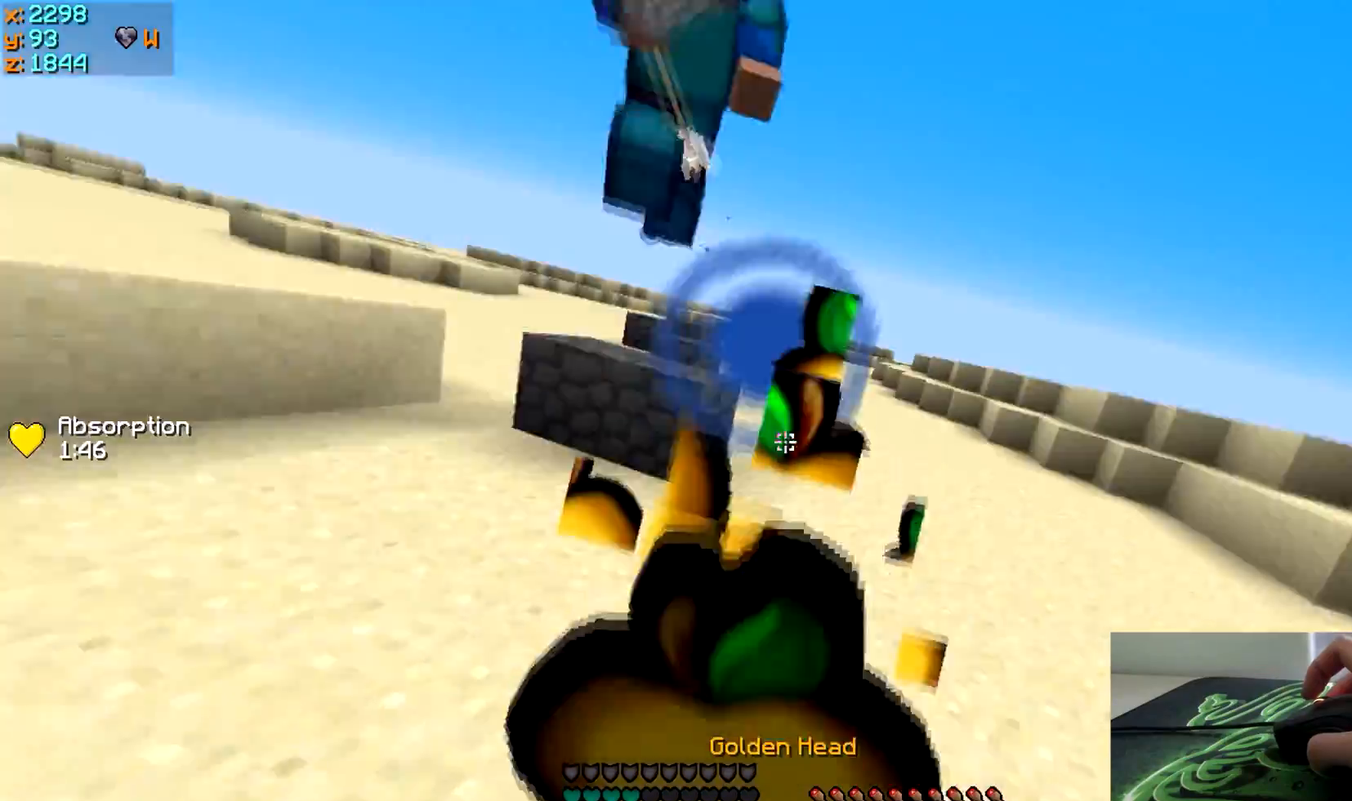
{"keys": ["s"], "events": []}
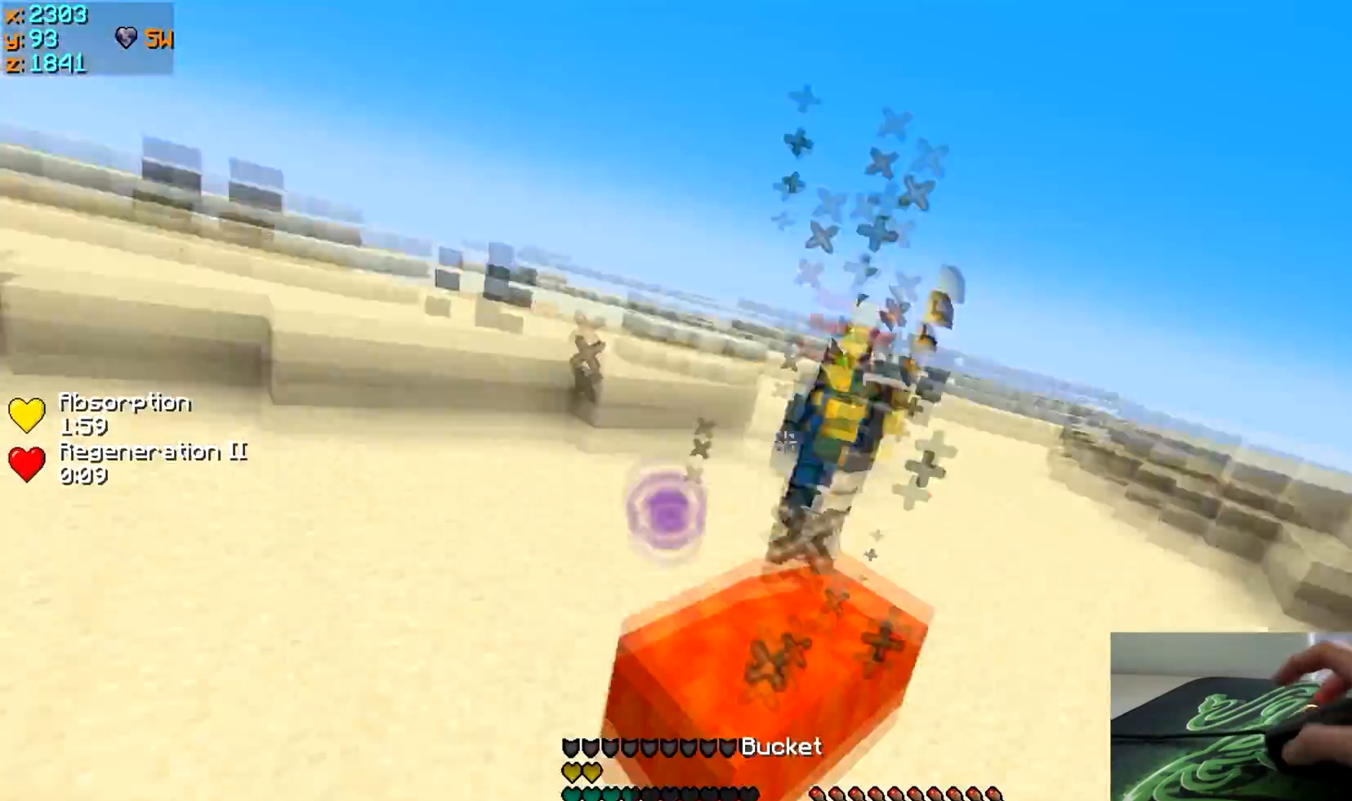
{"keys": ["a", "w"], "events": [[167, "a", "down"], [167, "s", "up"], [267, "w", "down"]]}
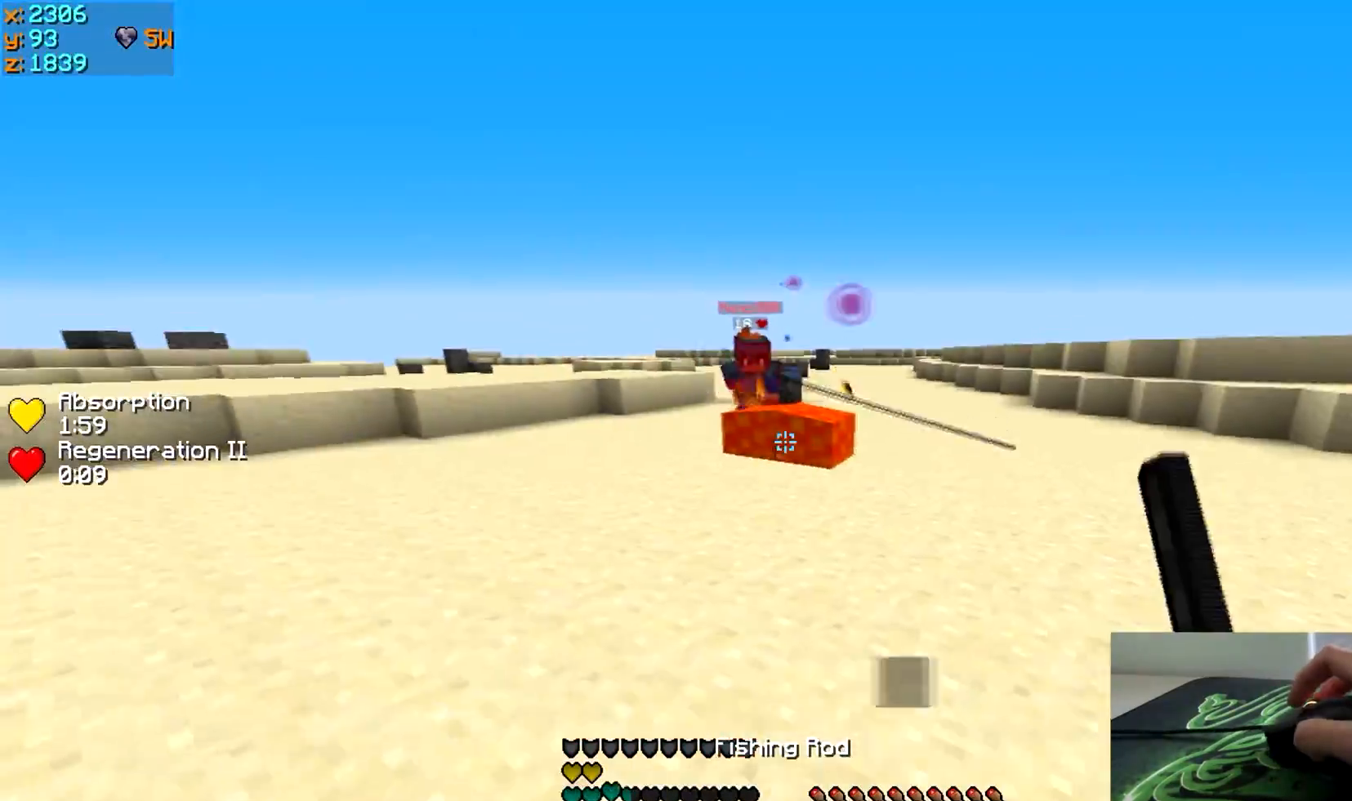
{"keys": ["w"], "events": [[67, "a", "up"]]}
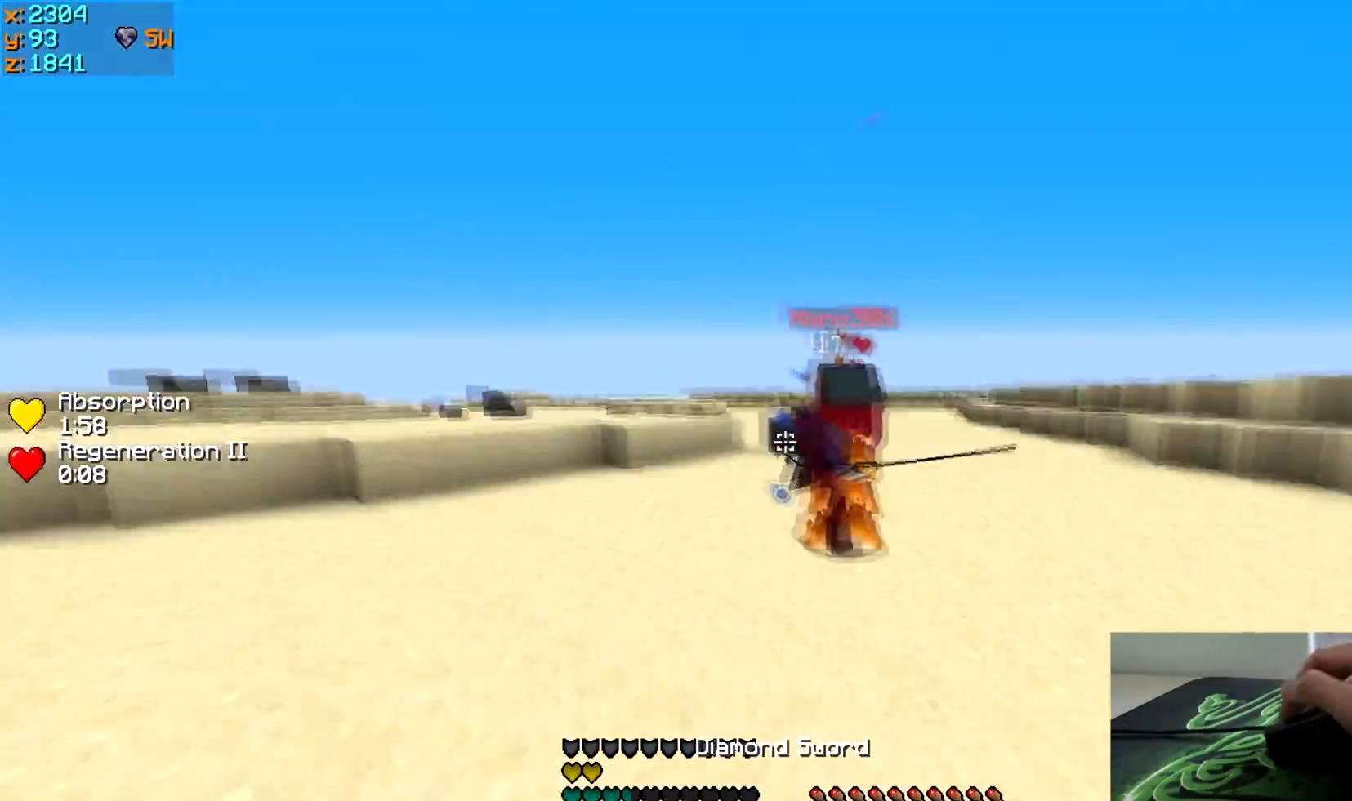
{"keys": ["w"], "events": [[317, "w", "up"], [467, "w", "down"]]}
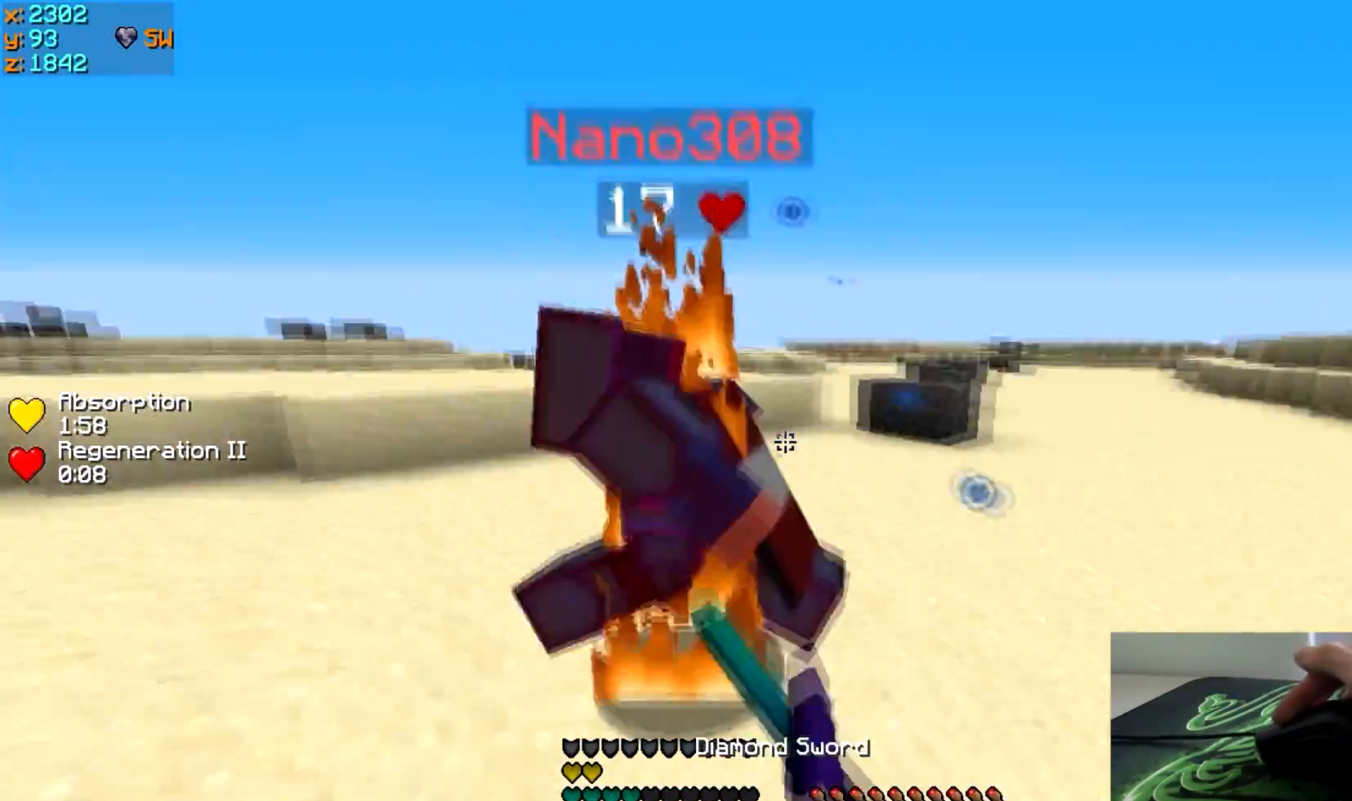
{"keys": ["w"], "events": []}
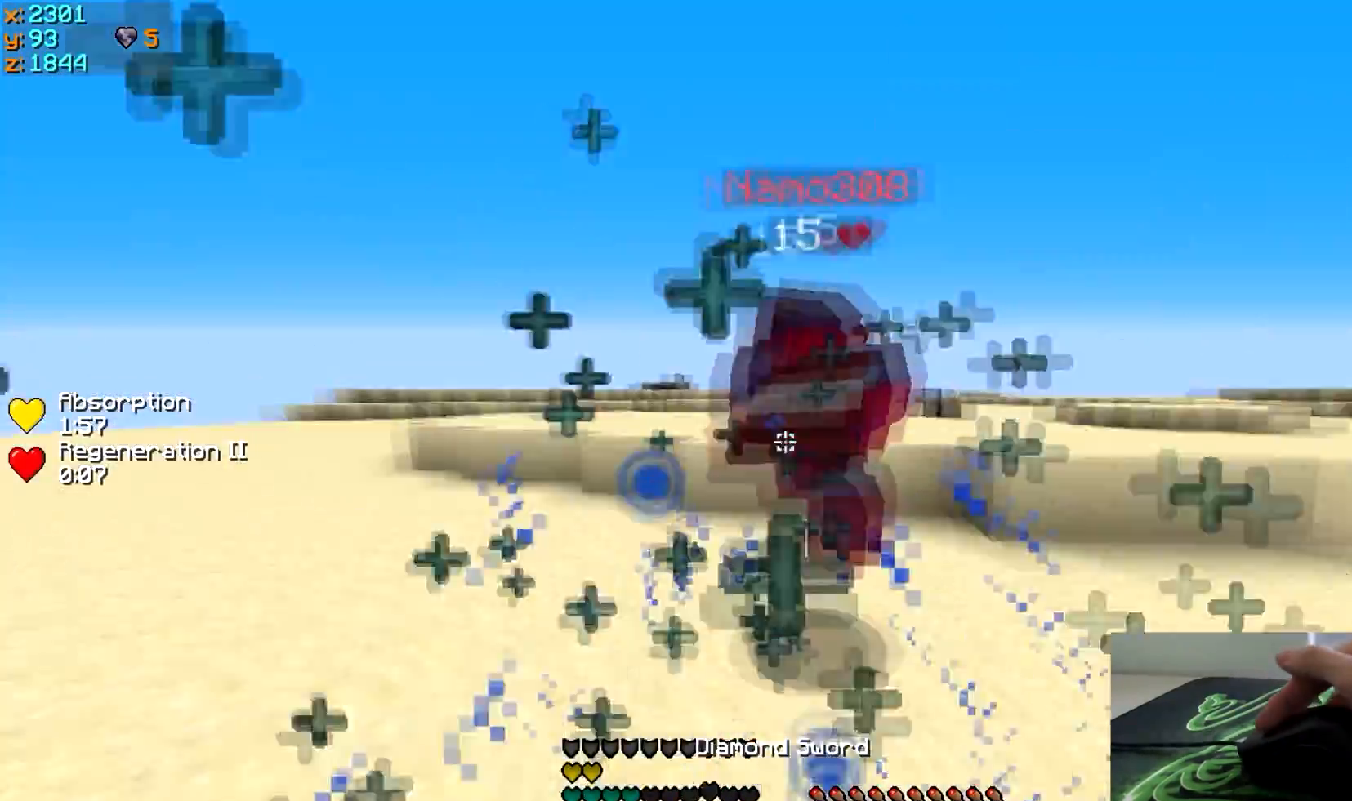
{"keys": ["w"], "events": []}
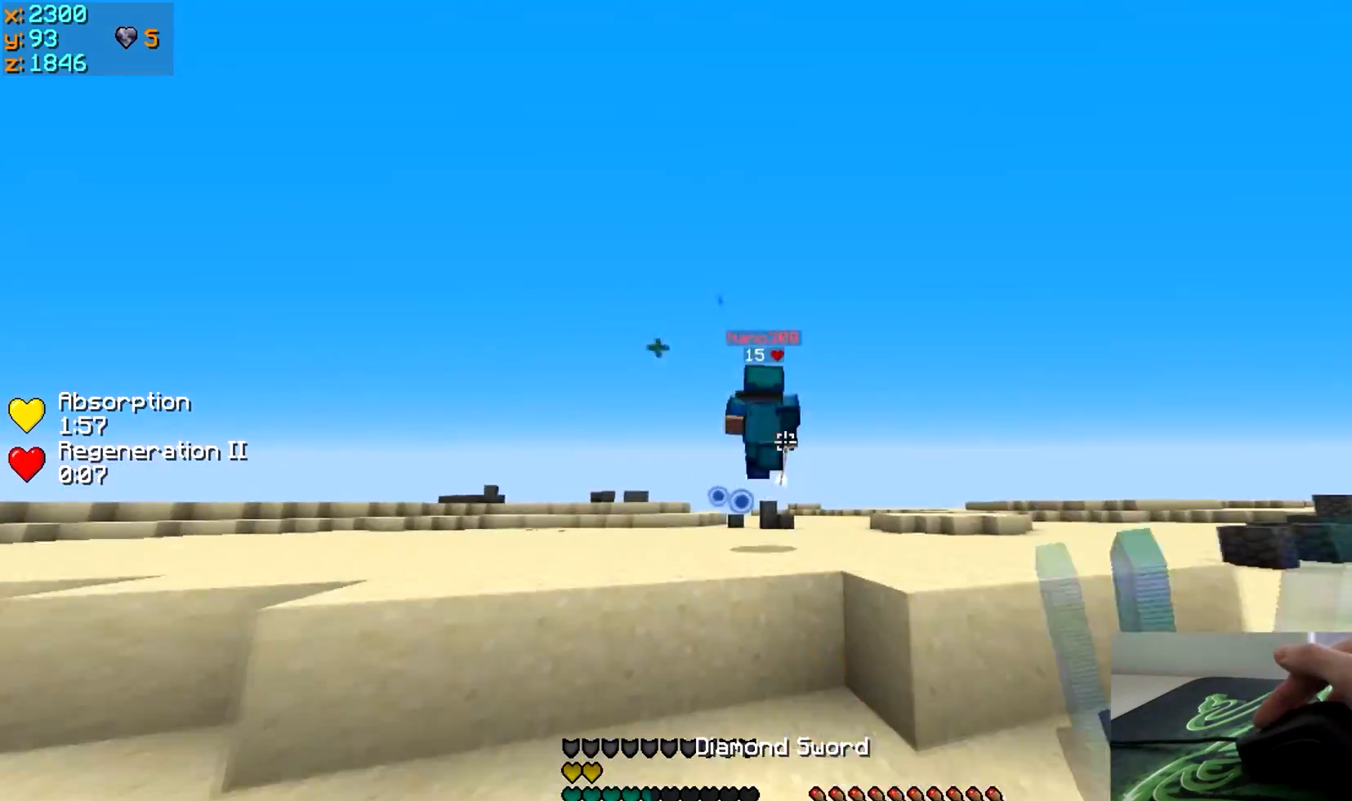
{"keys": ["w"], "events": []}
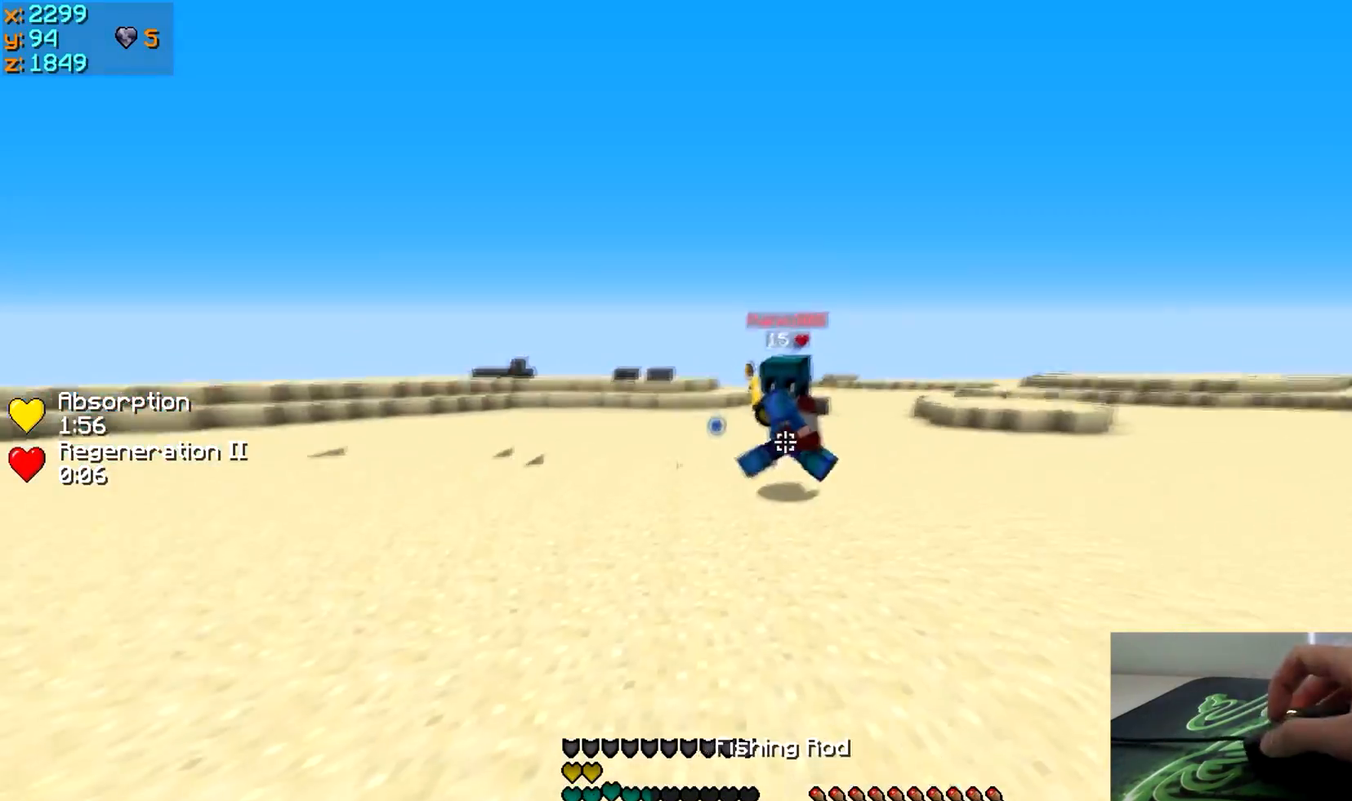
{"keys": ["w"], "events": []}
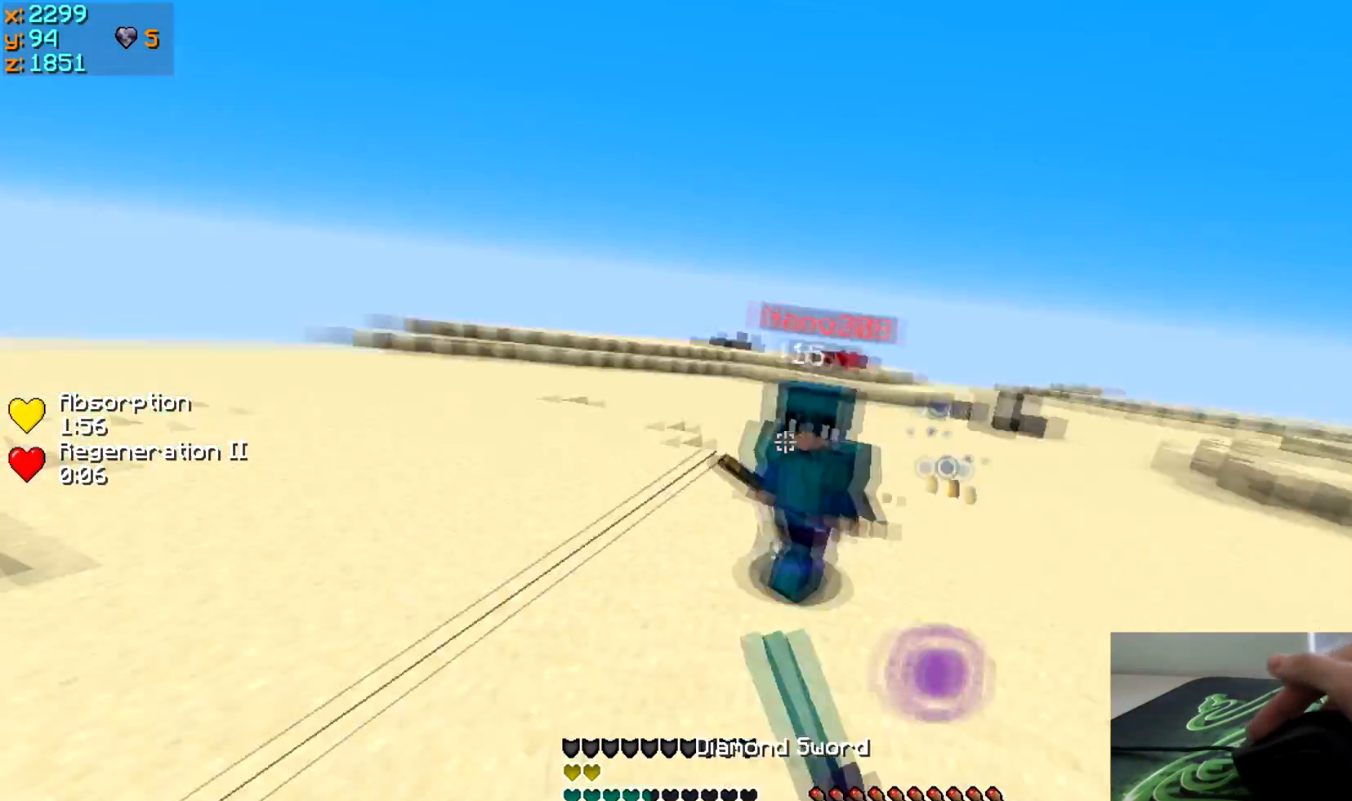
{"keys": ["w"], "events": []}
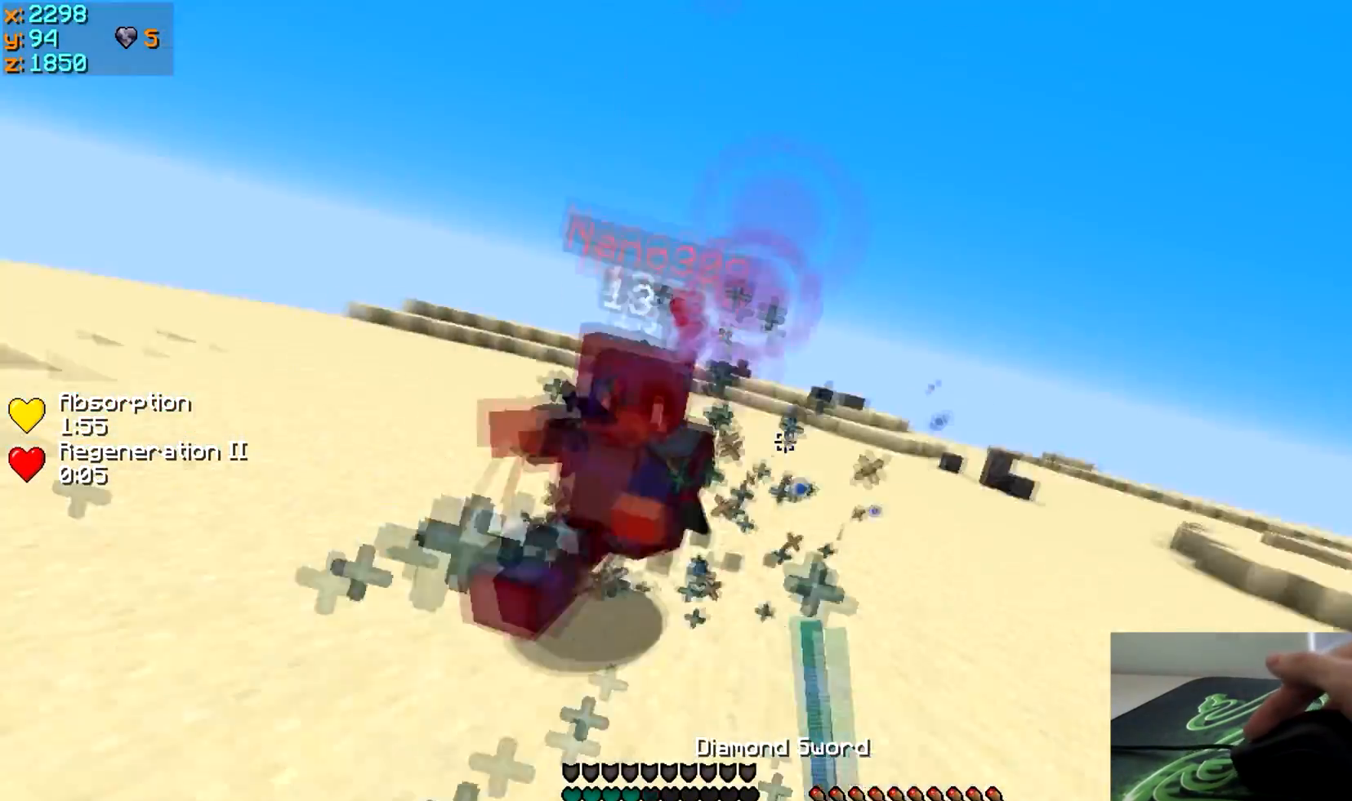
{"keys": ["w"], "events": []}
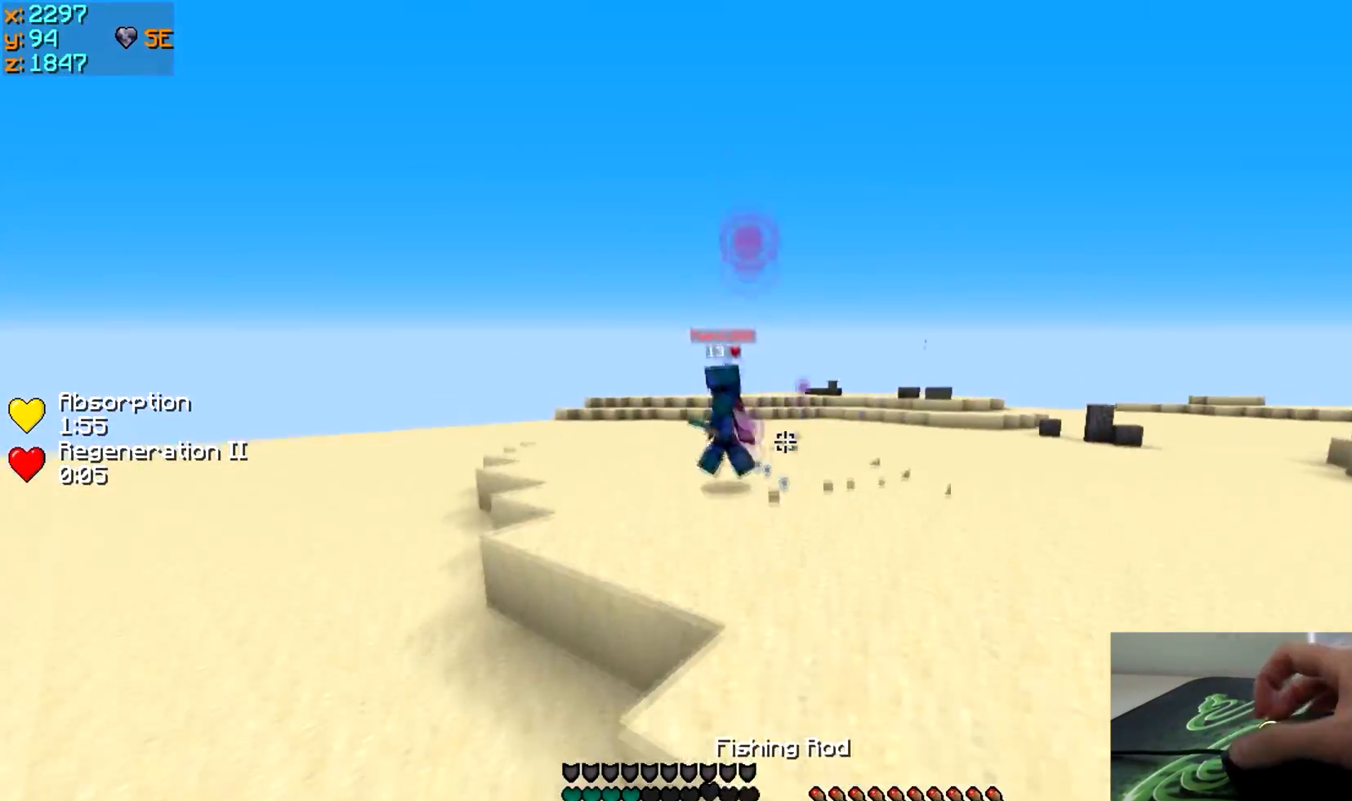
{"keys": ["a", "w"], "events": [[67, "a", "down"]]}
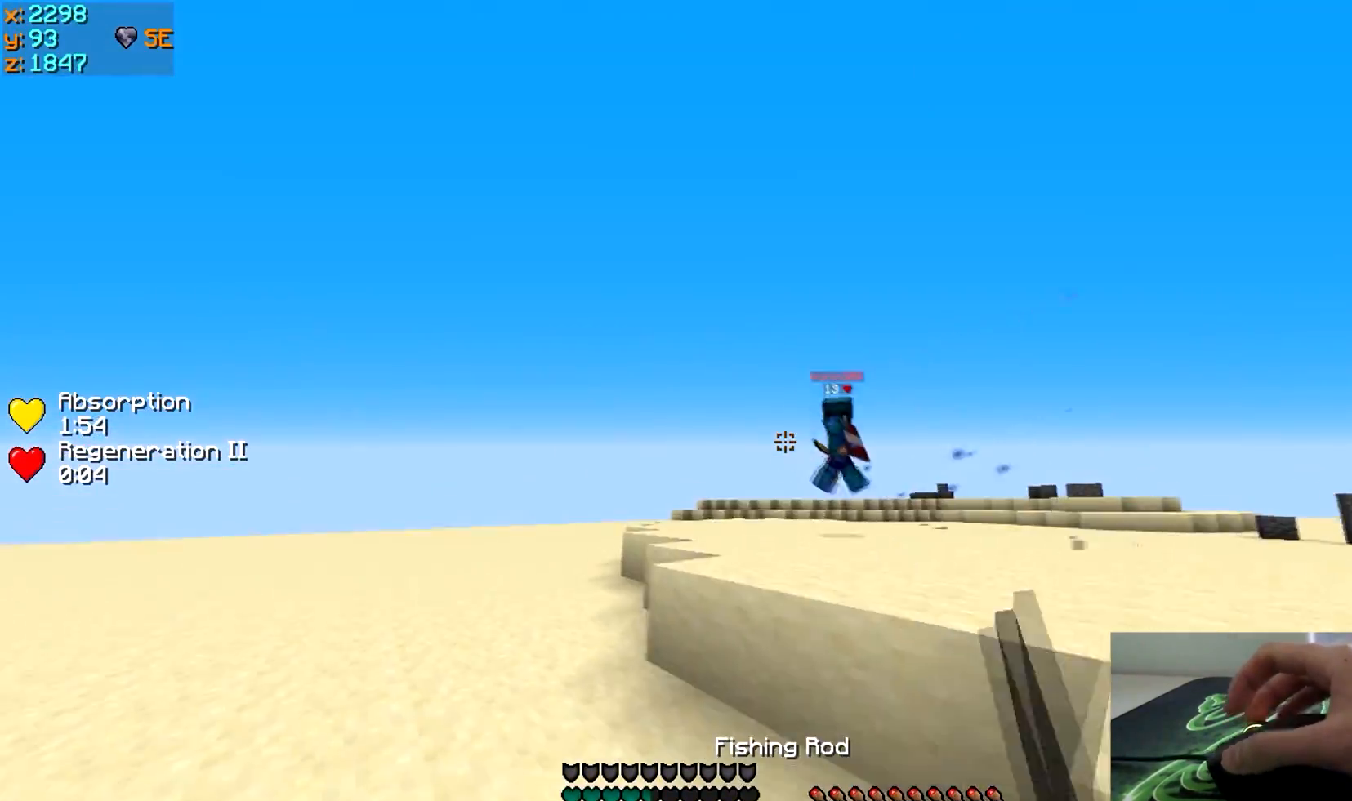
{"keys": [], "events": [[367, "w", "up"], [467, "a", "up"]]}
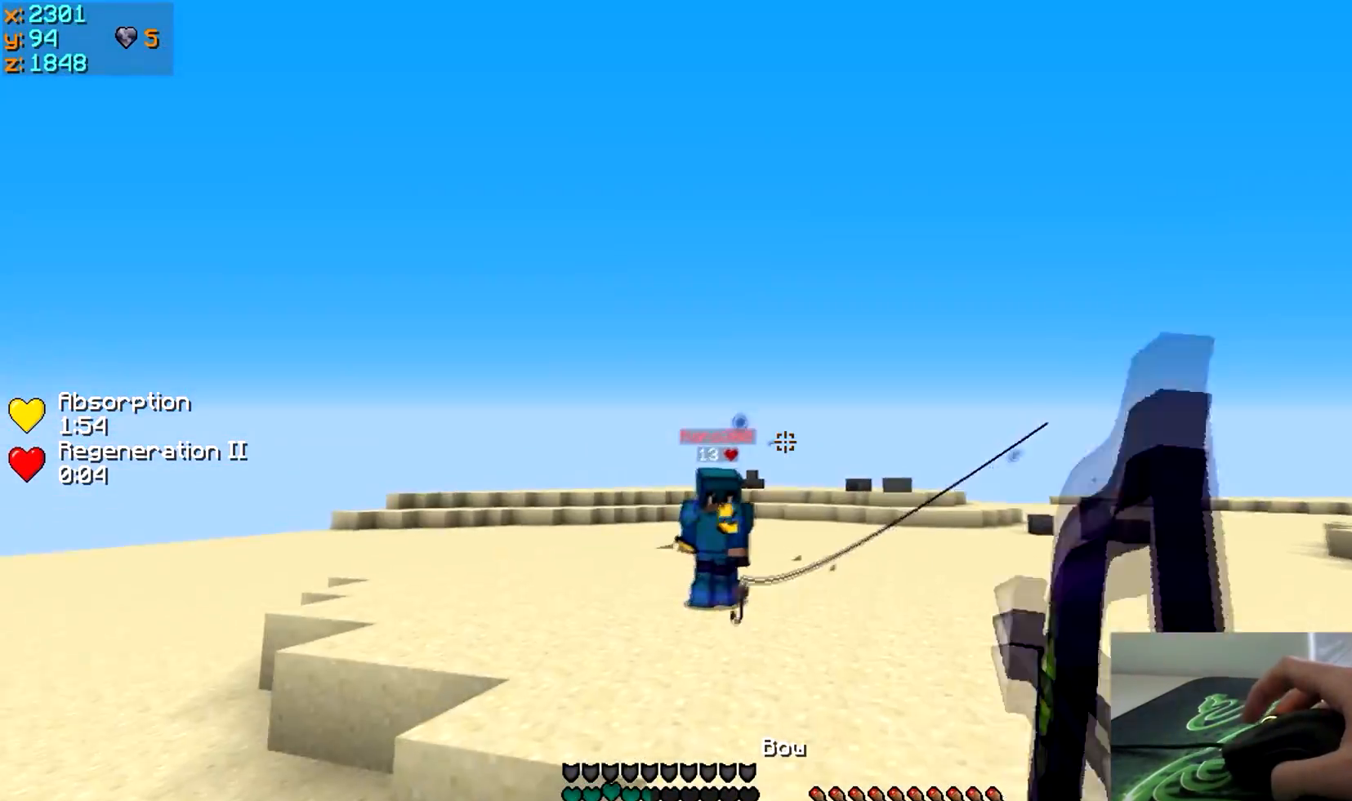
{"keys": ["s"], "events": [[17, "s", "down"]]}
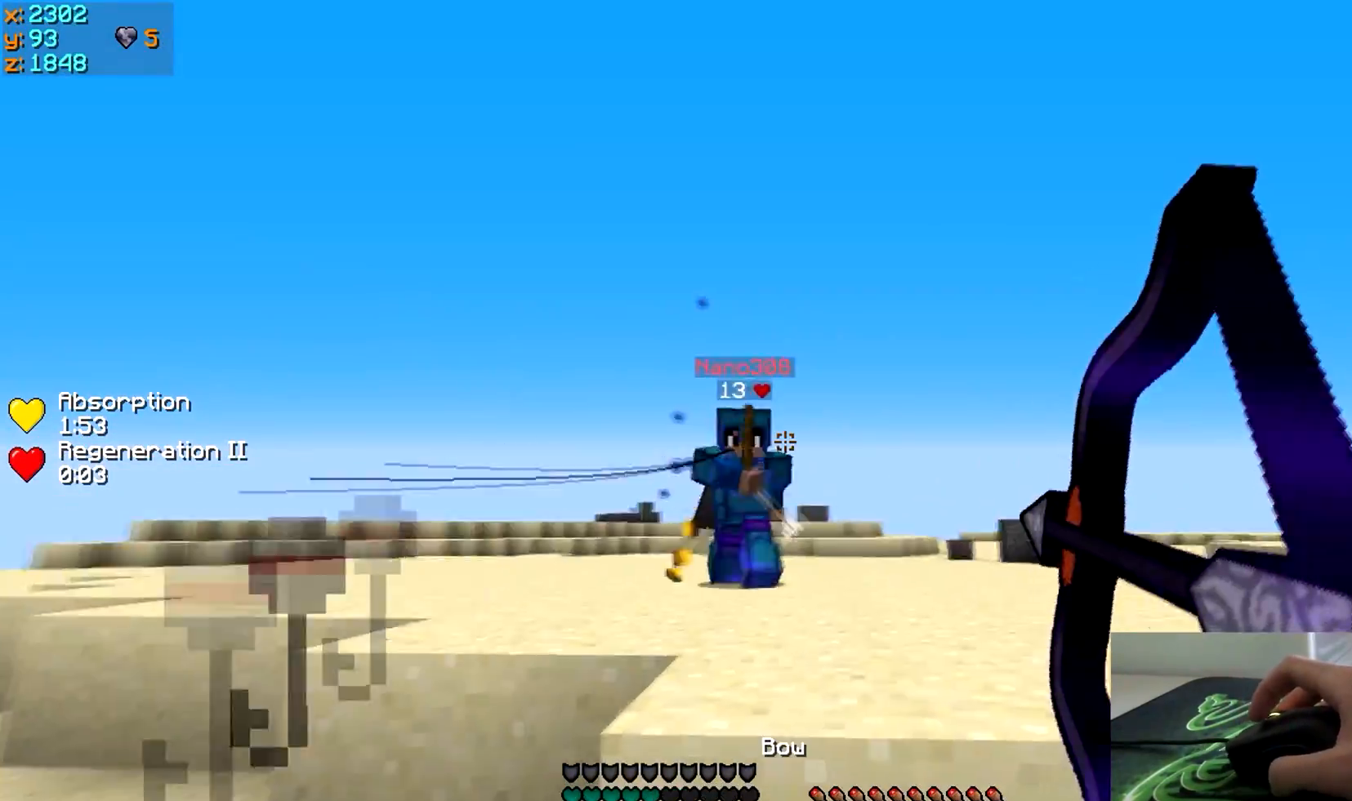
{"keys": ["a", "w"], "events": [[367, "a", "down"], [367, "s", "up"], [467, "w", "down"]]}
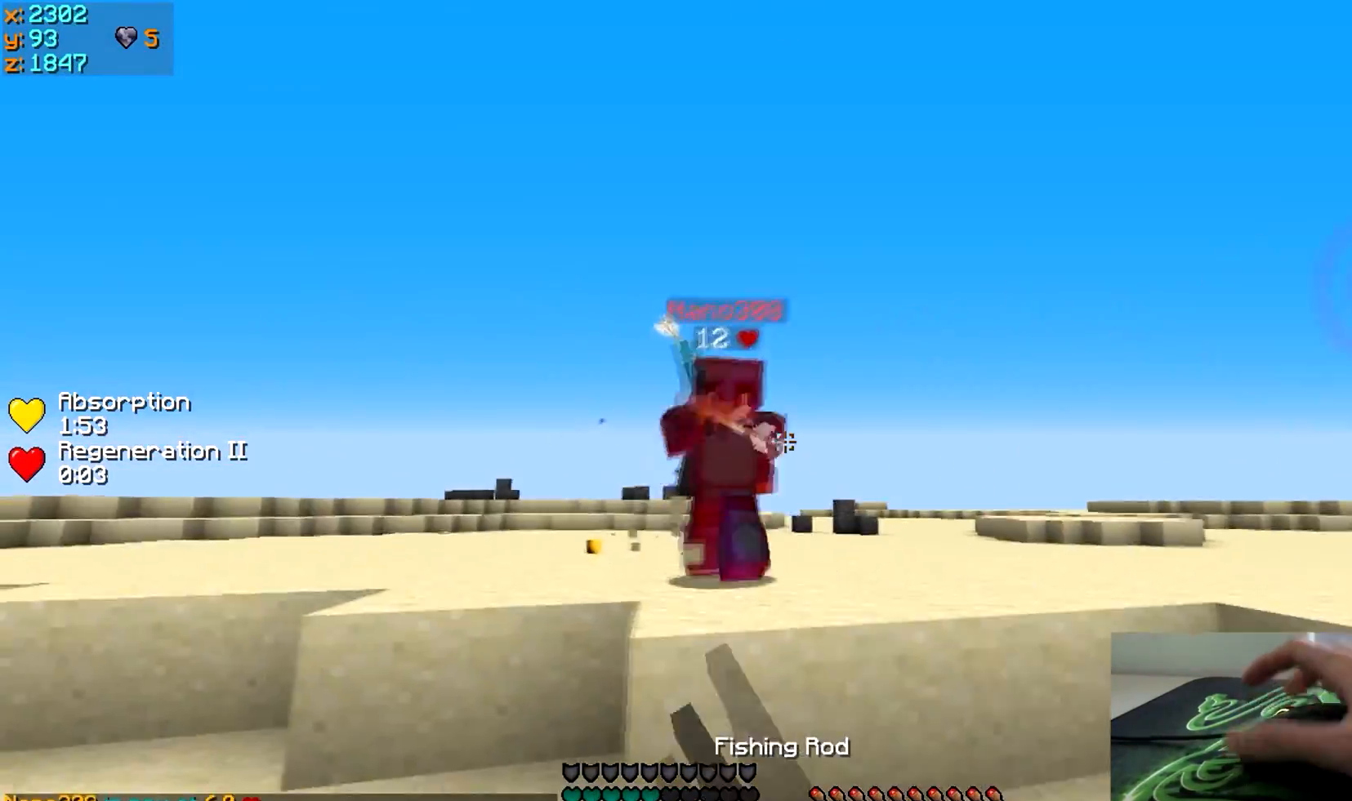
{"keys": ["w"], "events": [[67, "a", "up"]]}
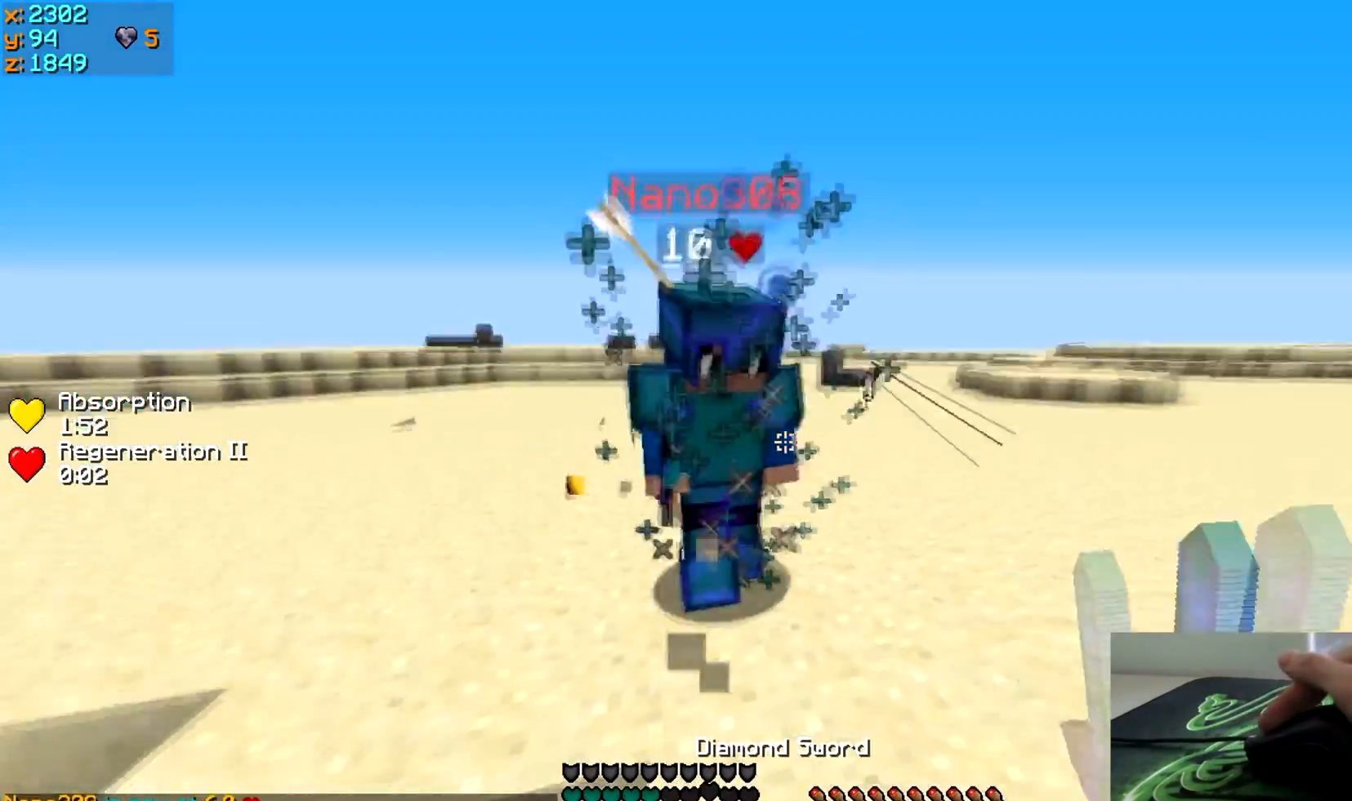
{"keys": ["w"], "events": []}
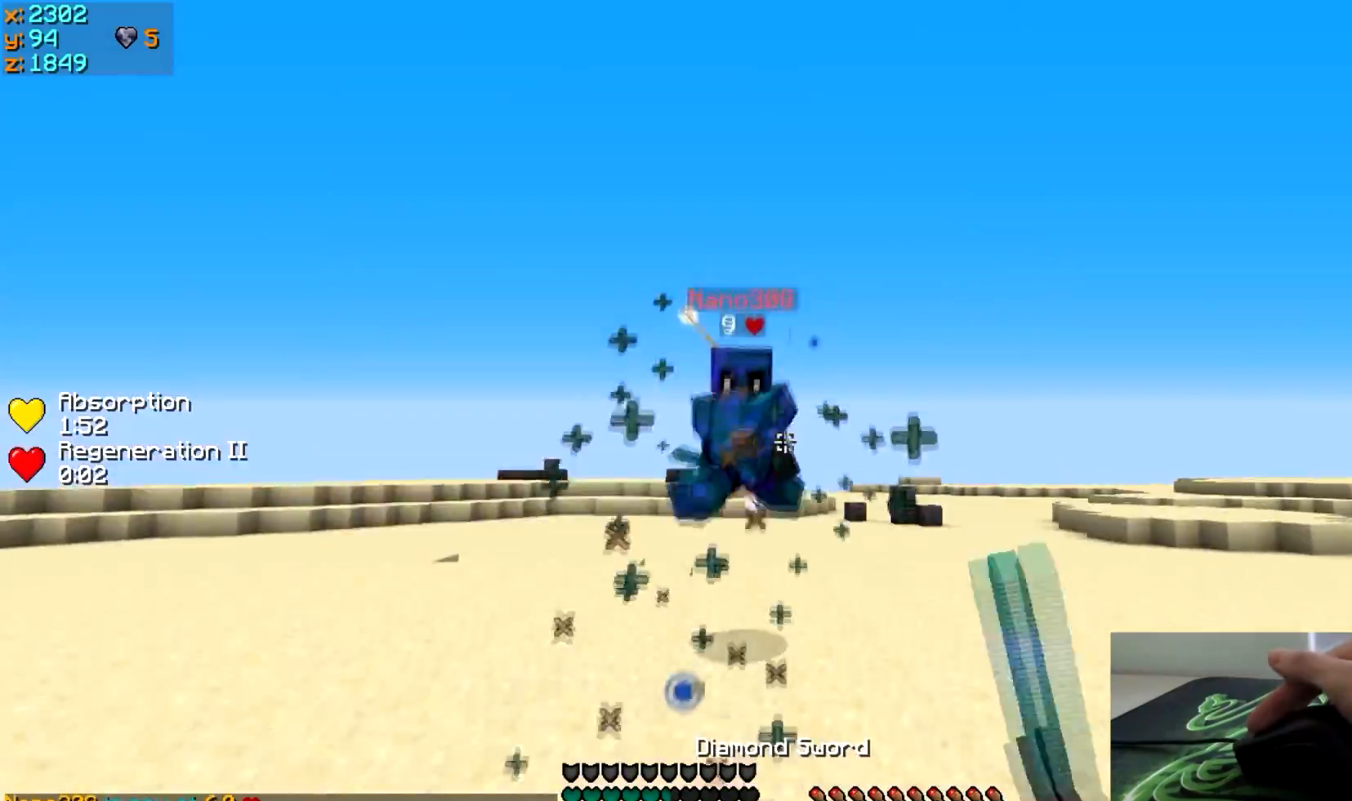
{"keys": ["a", "w"], "events": [[317, "a", "down"]]}